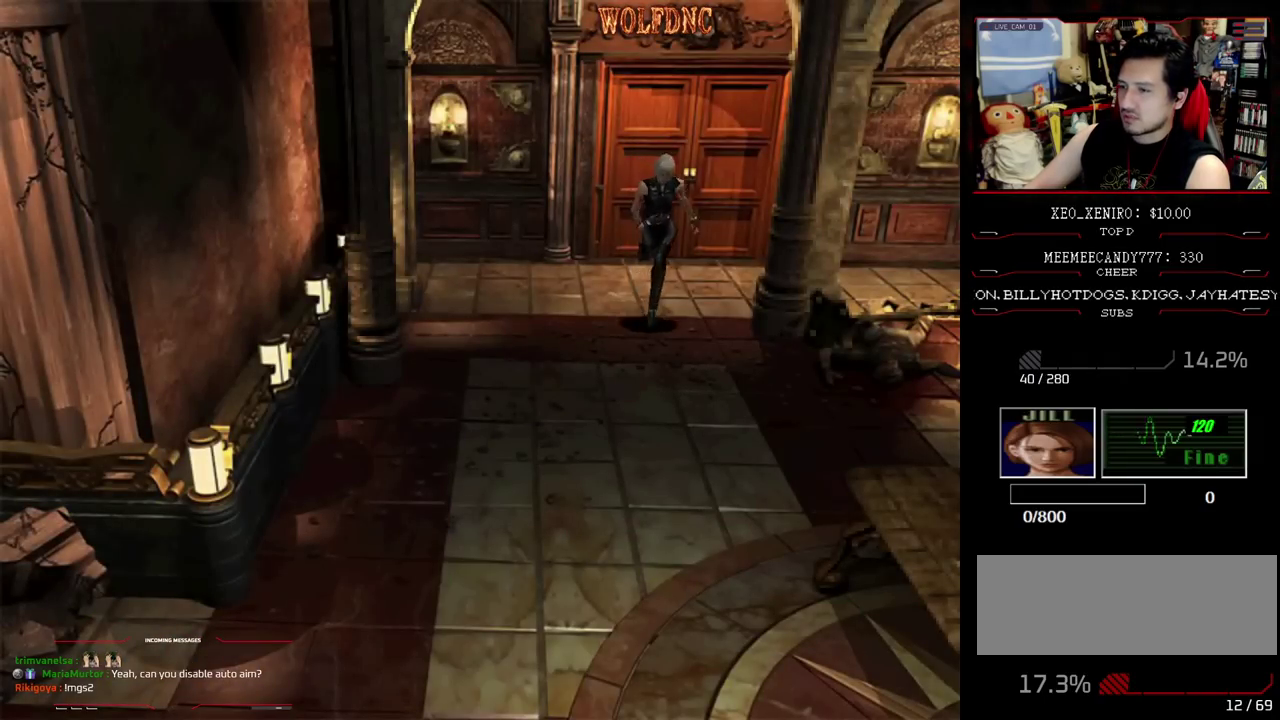
Gameplay with a controller (PlayStation layout); each line is a JSON object with the inputs held at the frame after it. "events" lists button and stick changes between this image and that frame as [ms after this image, input, new state], when the widget could be followed in between. Not read: L3 R3.
{"buttons": ["SQUARE", "DPAD_UP"], "events": []}
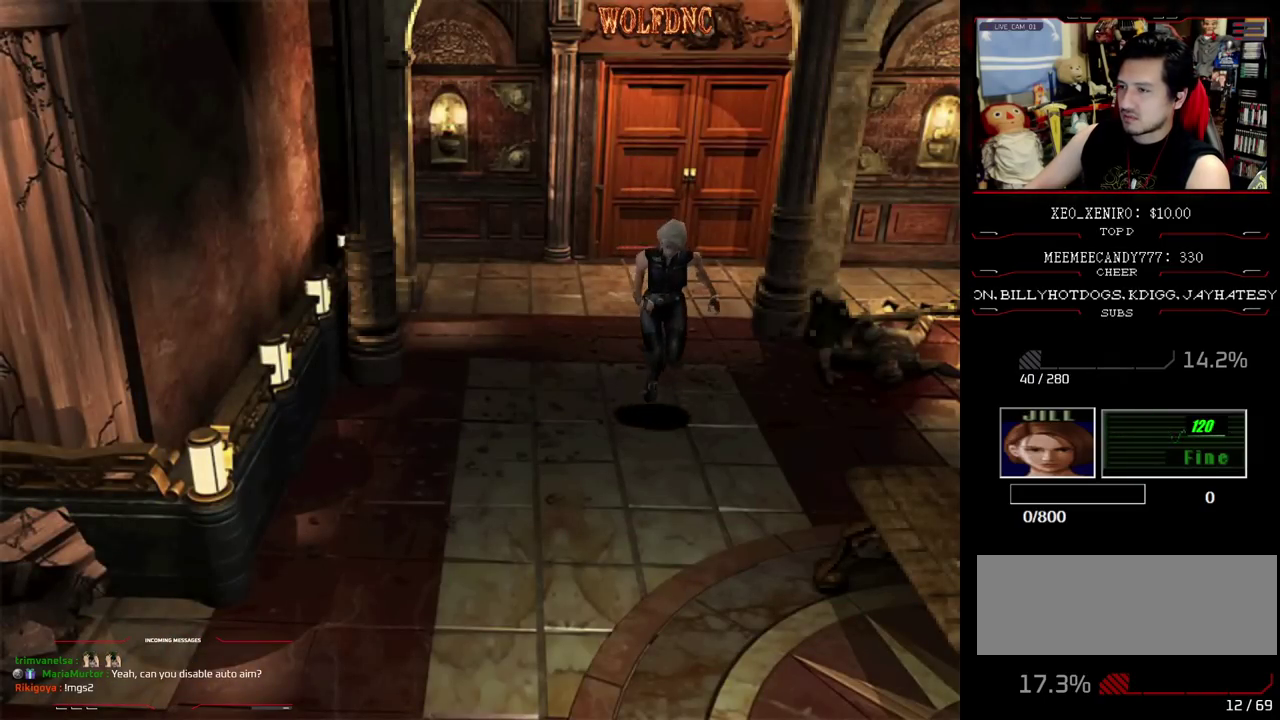
{"buttons": ["SQUARE", "DPAD_UP"], "events": [[183, "DPAD_LEFT", "down"], [283, "DPAD_LEFT", "up"]]}
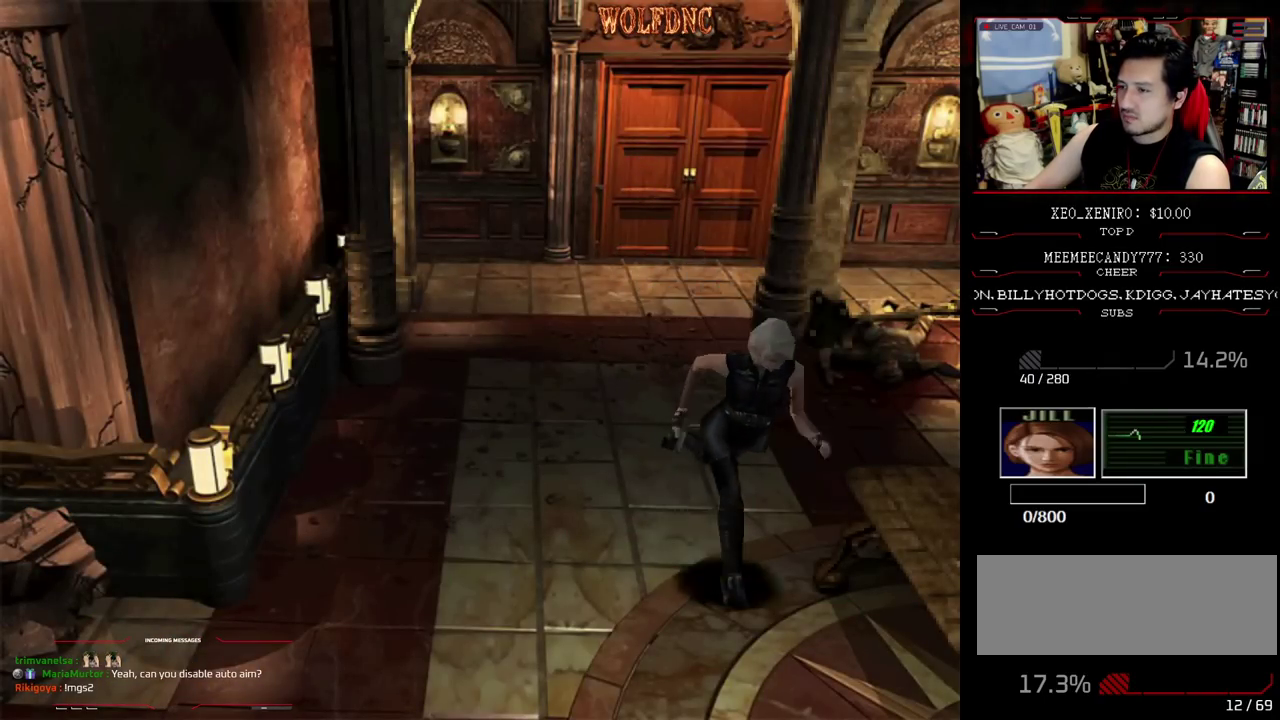
{"buttons": ["SQUARE", "DPAD_UP"], "events": []}
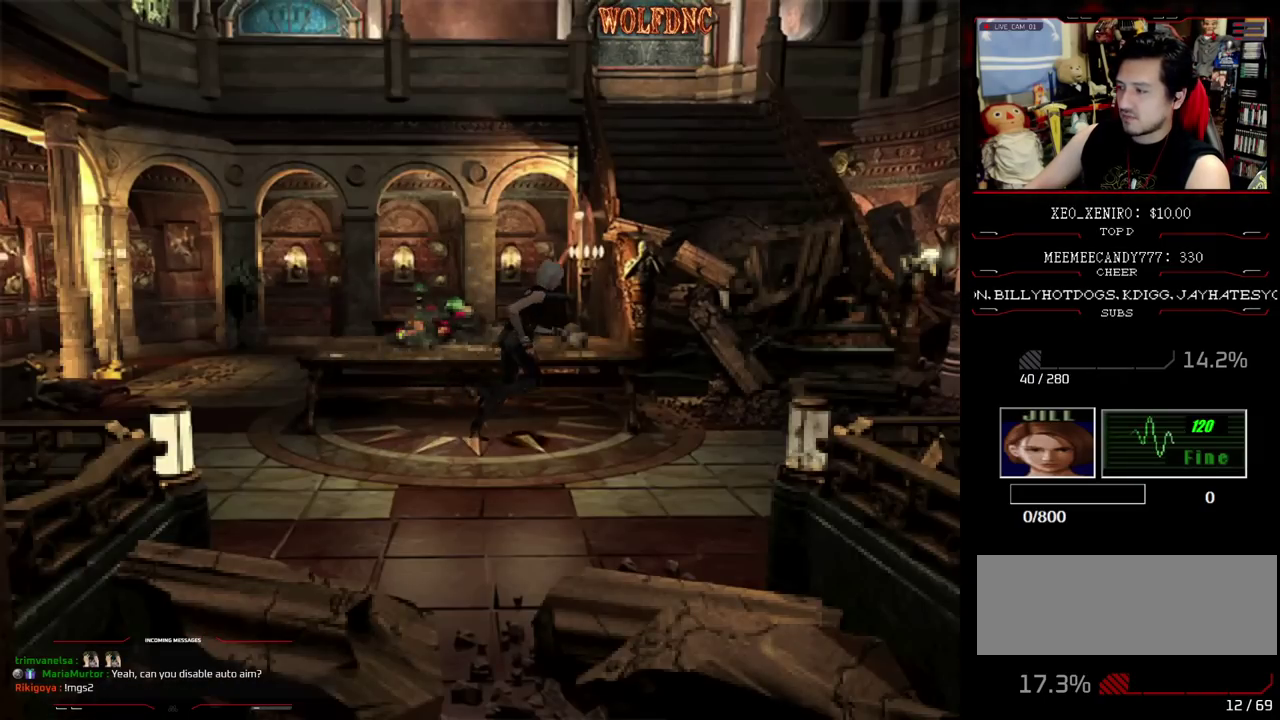
{"buttons": ["SQUARE", "DPAD_UP"], "events": []}
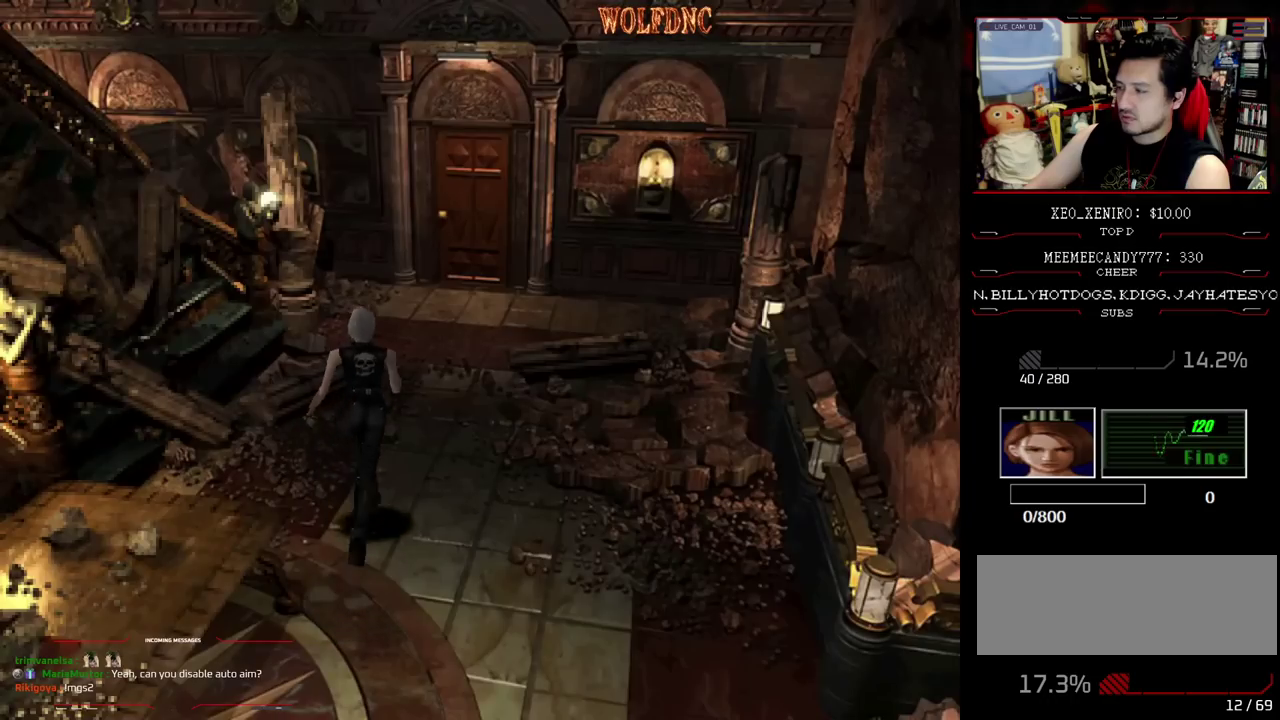
{"buttons": ["CROSS", "SQUARE", "DPAD_UP"], "events": [[183, "CROSS", "down"]]}
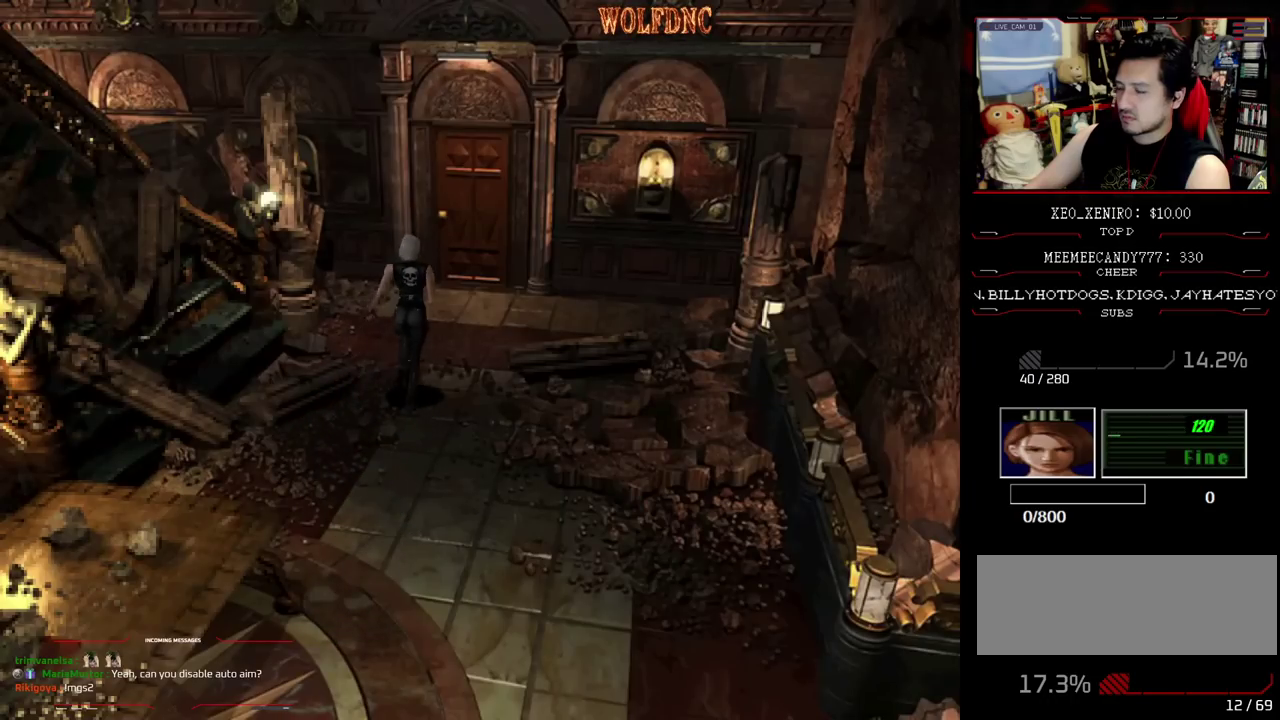
{"buttons": ["CROSS", "SQUARE", "DPAD_UP", "DPAD_RIGHT"], "events": [[433, "DPAD_RIGHT", "down"]]}
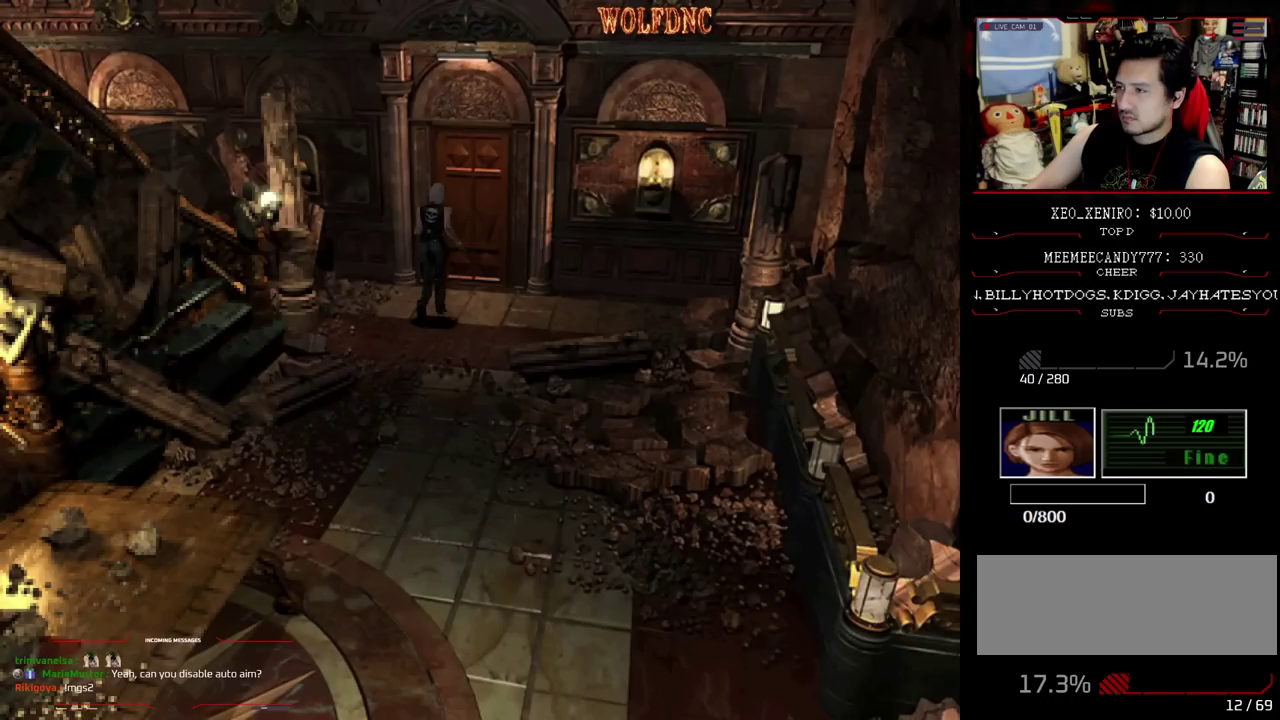
{"buttons": ["CROSS", "SQUARE", "DPAD_UP"], "events": [[33, "DPAD_RIGHT", "up"]]}
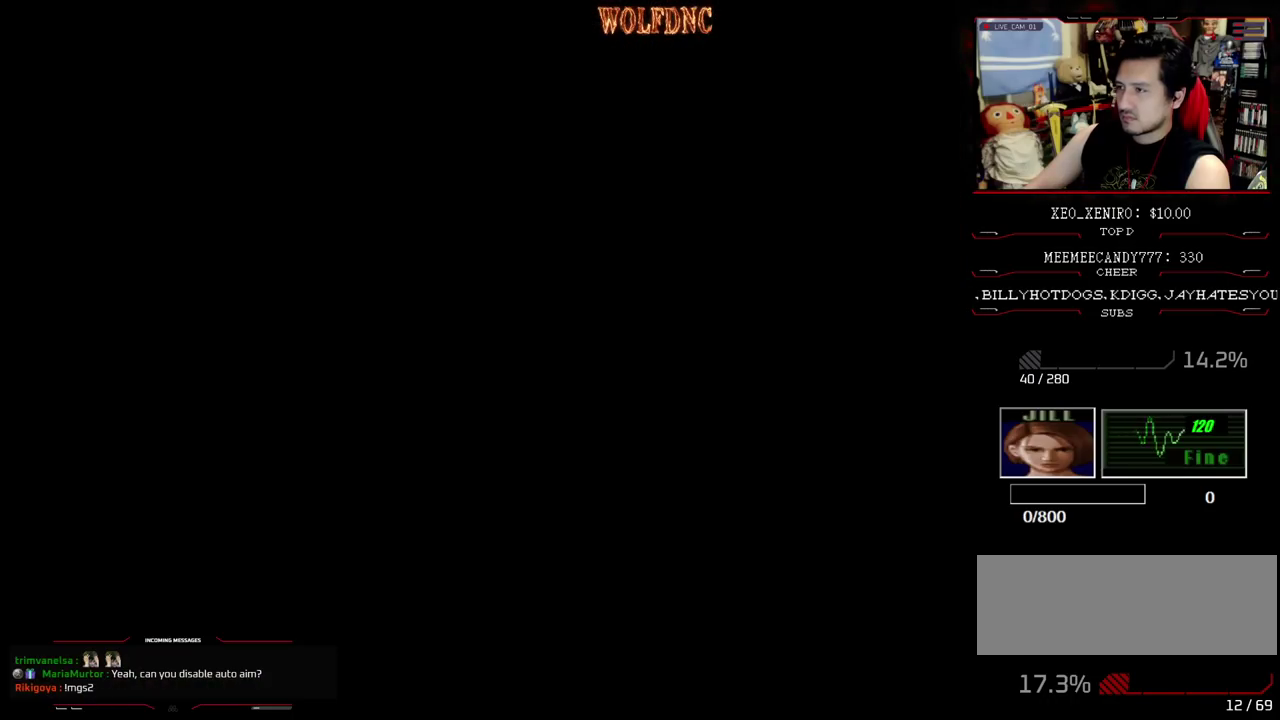
{"buttons": ["SQUARE", "DPAD_UP"], "events": [[83, "CROSS", "up"]]}
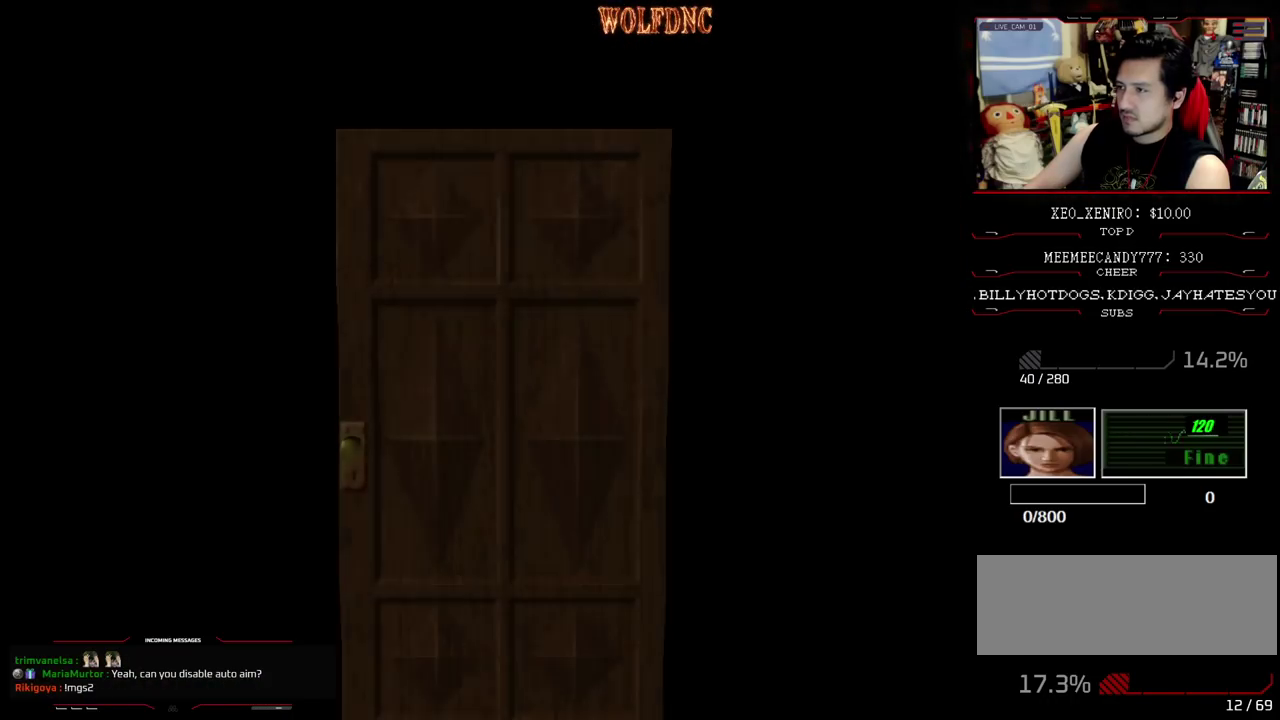
{"buttons": ["SQUARE", "DPAD_UP"], "events": [[433, "SELECT", "down"], [483, "SELECT", "up"]]}
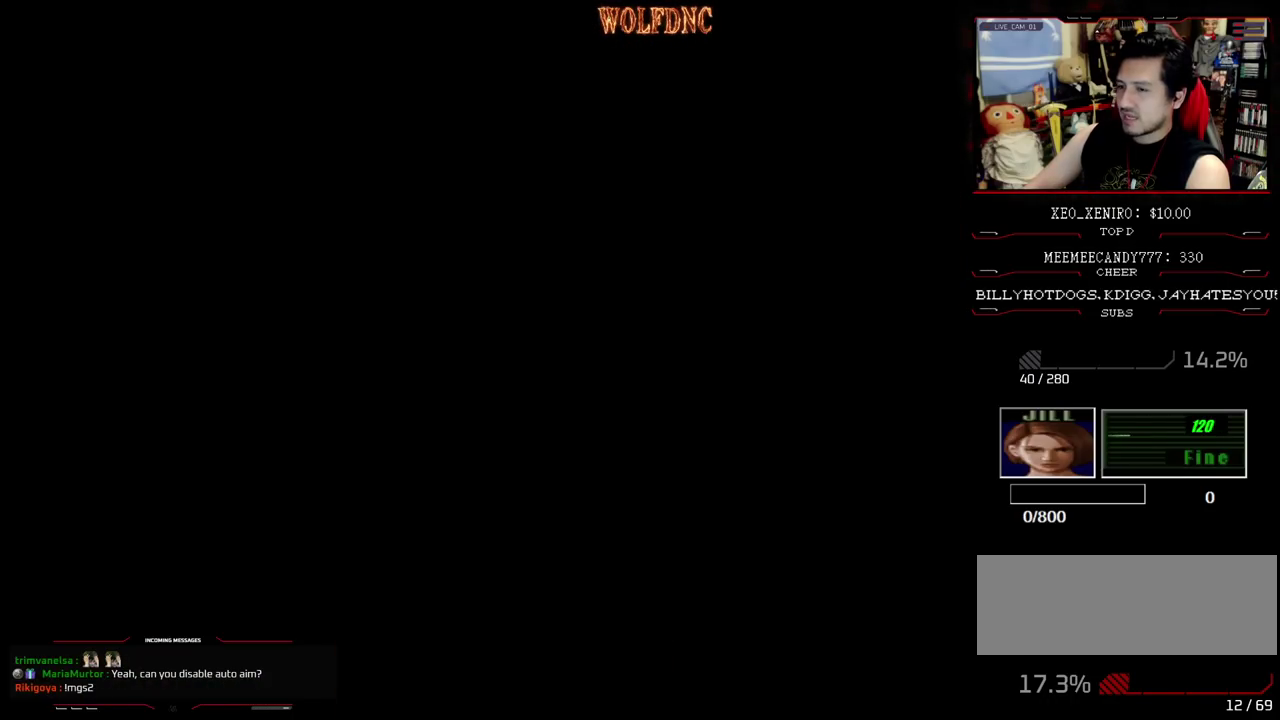
{"buttons": ["SQUARE", "DPAD_UP"], "events": []}
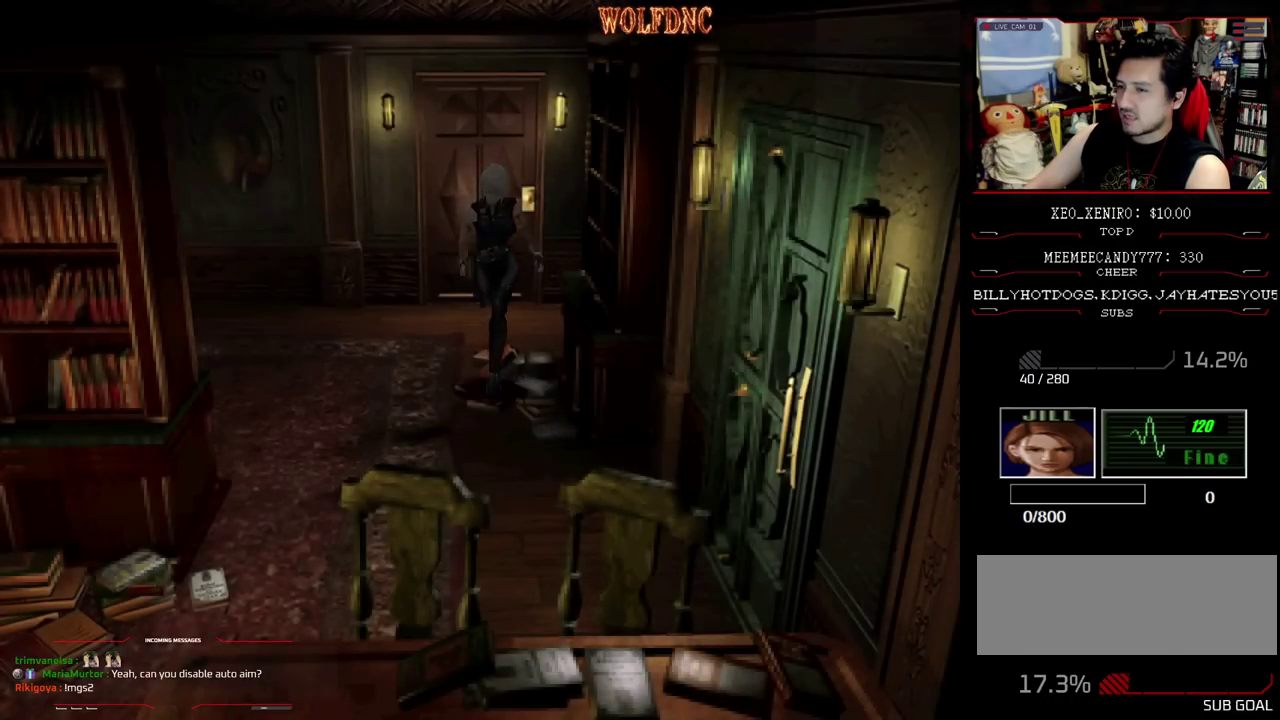
{"buttons": ["SQUARE", "DPAD_UP", "DPAD_LEFT"], "events": [[133, "DPAD_LEFT", "down"]]}
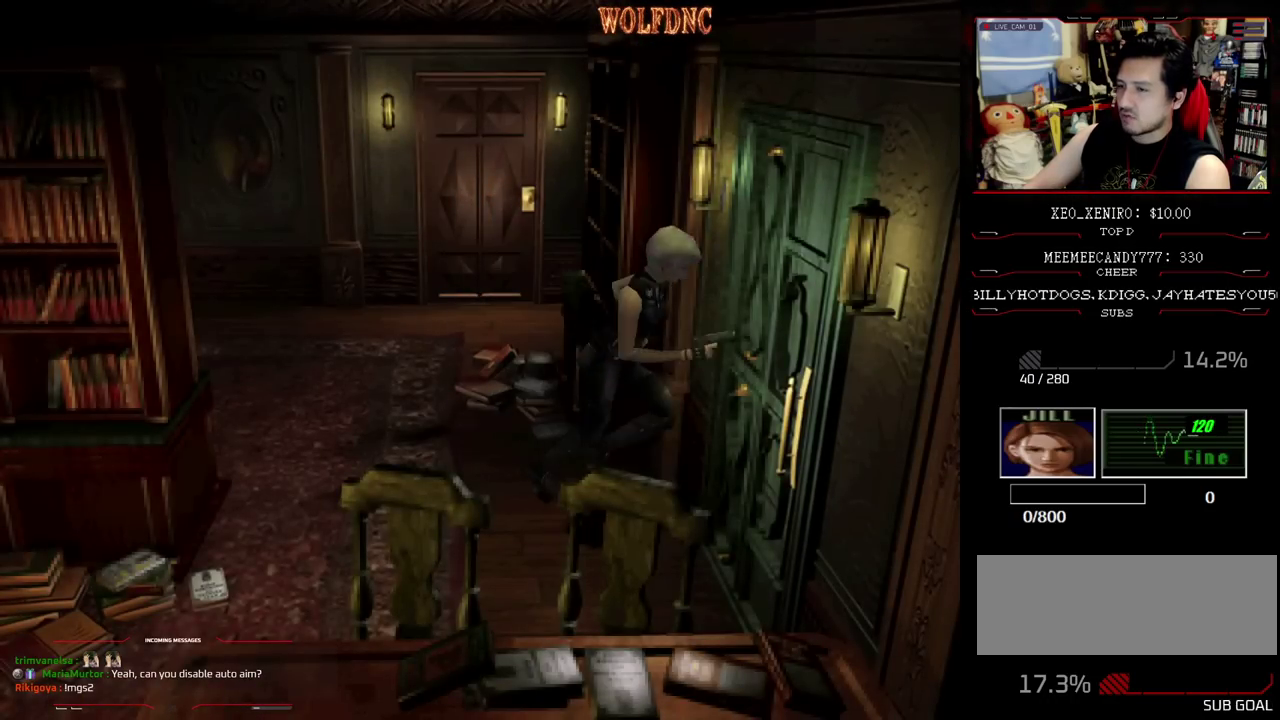
{"buttons": ["SQUARE", "DPAD_UP"], "events": [[17, "CROSS", "down"], [67, "DPAD_LEFT", "up"], [383, "CROSS", "up"]]}
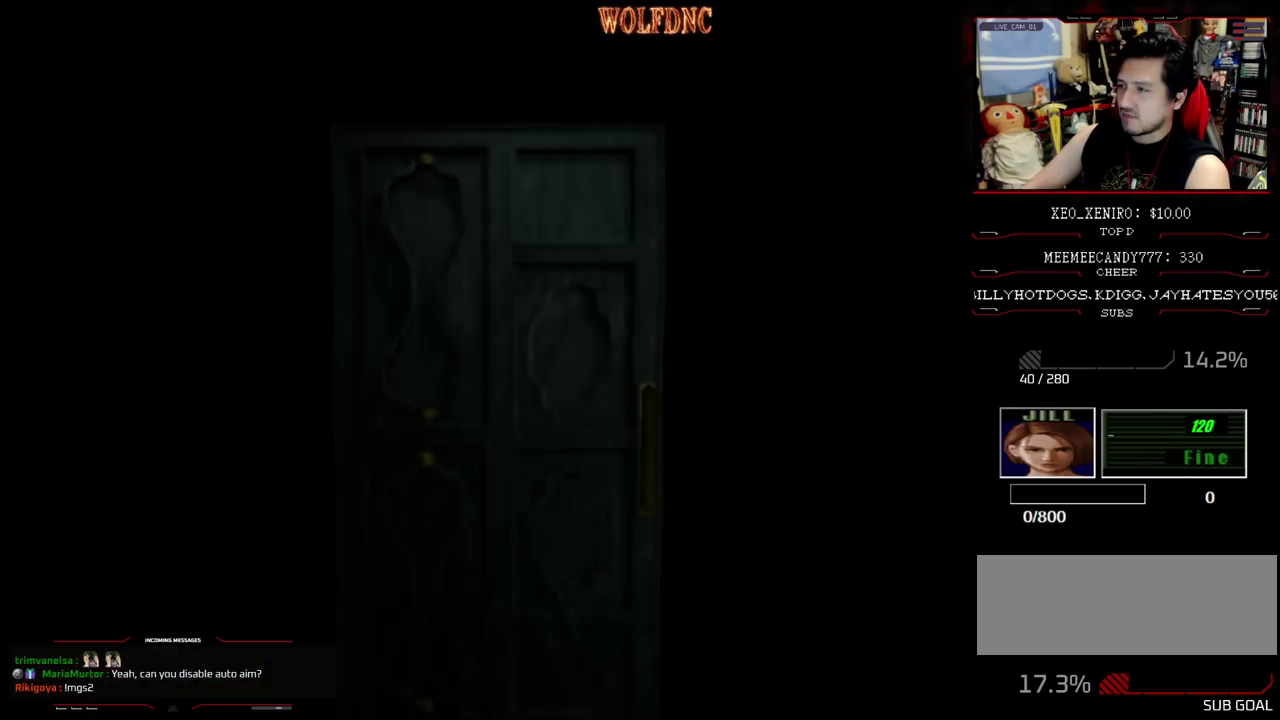
{"buttons": ["SQUARE", "DPAD_UP"], "events": []}
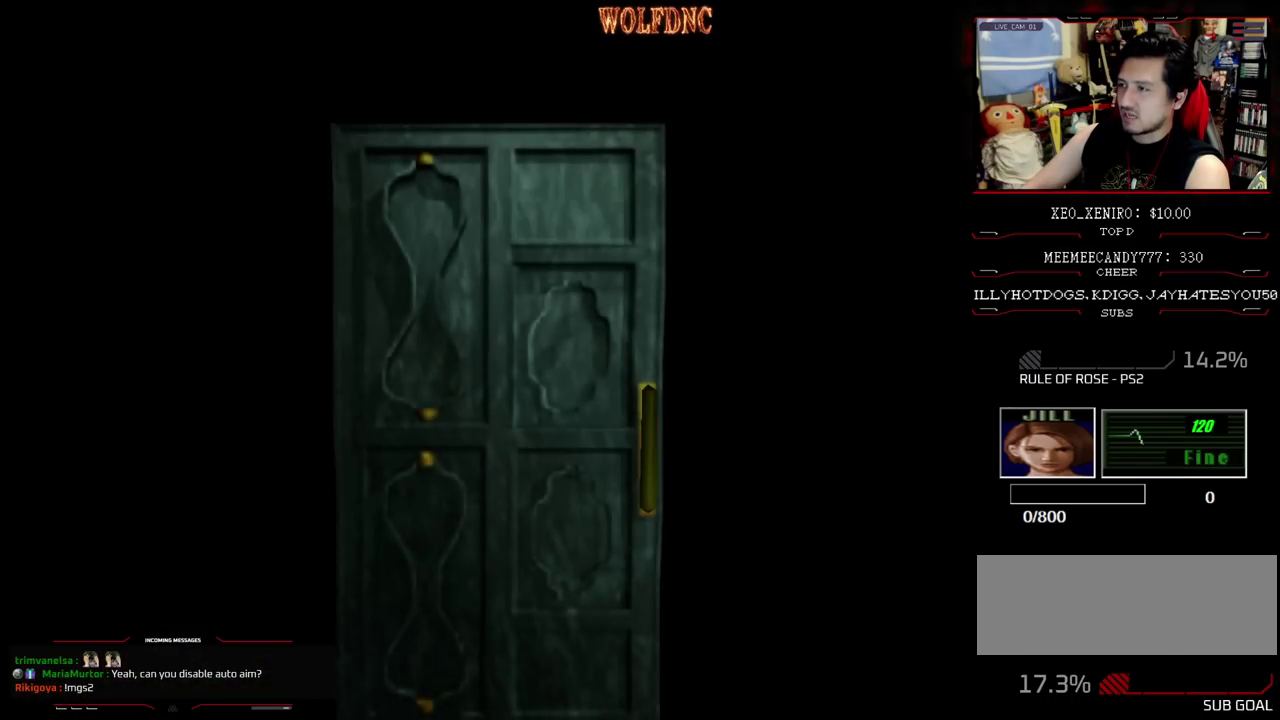
{"buttons": ["SQUARE", "DPAD_UP"], "events": [[317, "SELECT", "down"], [367, "SELECT", "up"]]}
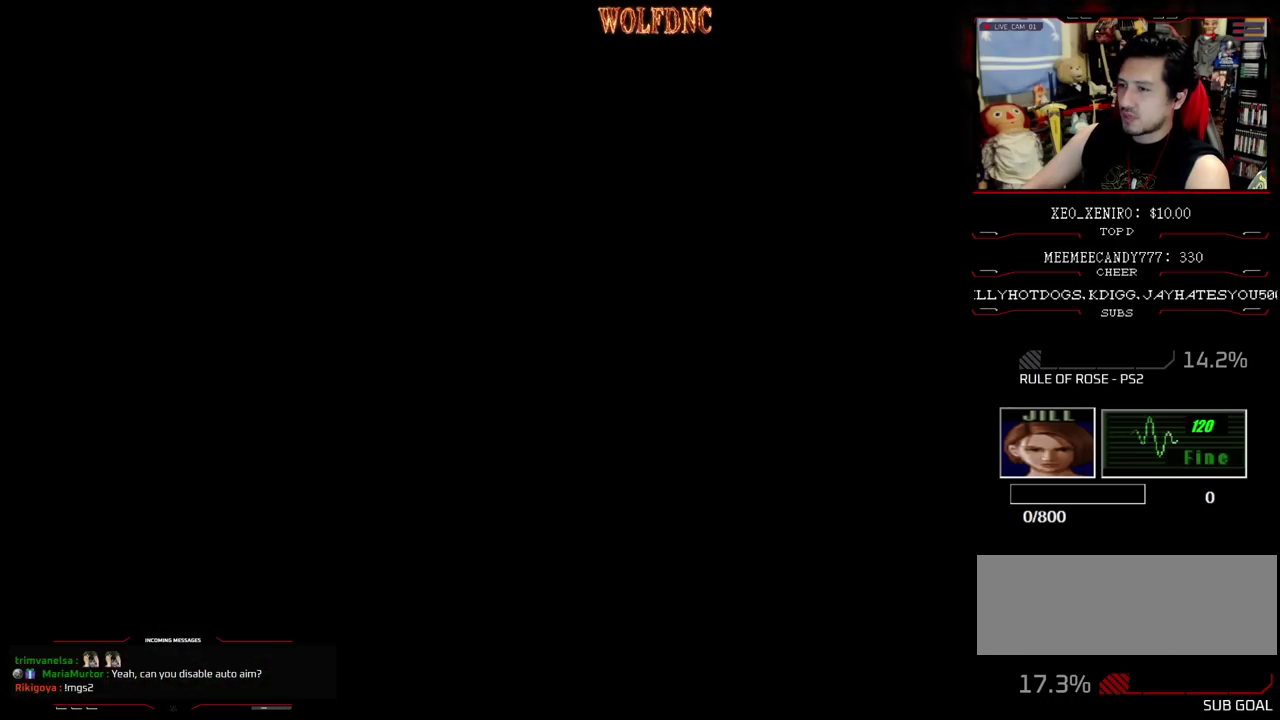
{"buttons": ["SQUARE", "DPAD_UP"], "events": []}
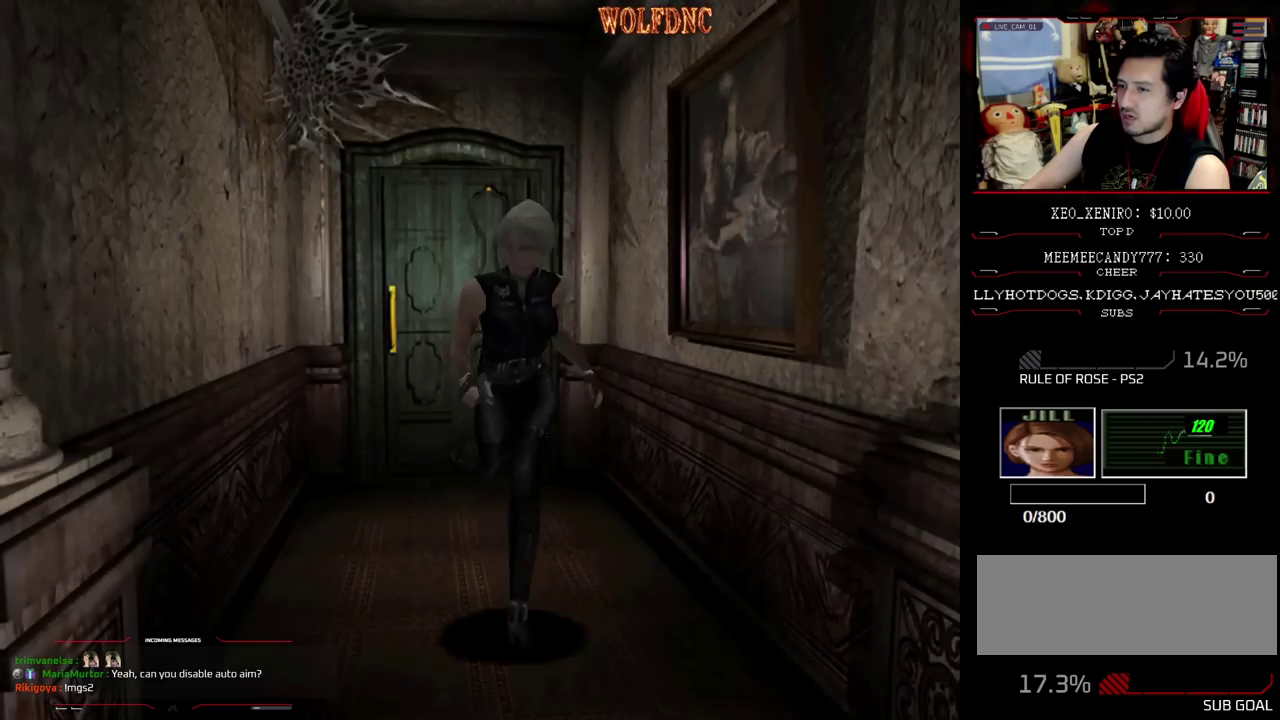
{"buttons": ["SQUARE", "DPAD_UP", "DPAD_LEFT"], "events": [[267, "DPAD_LEFT", "down"]]}
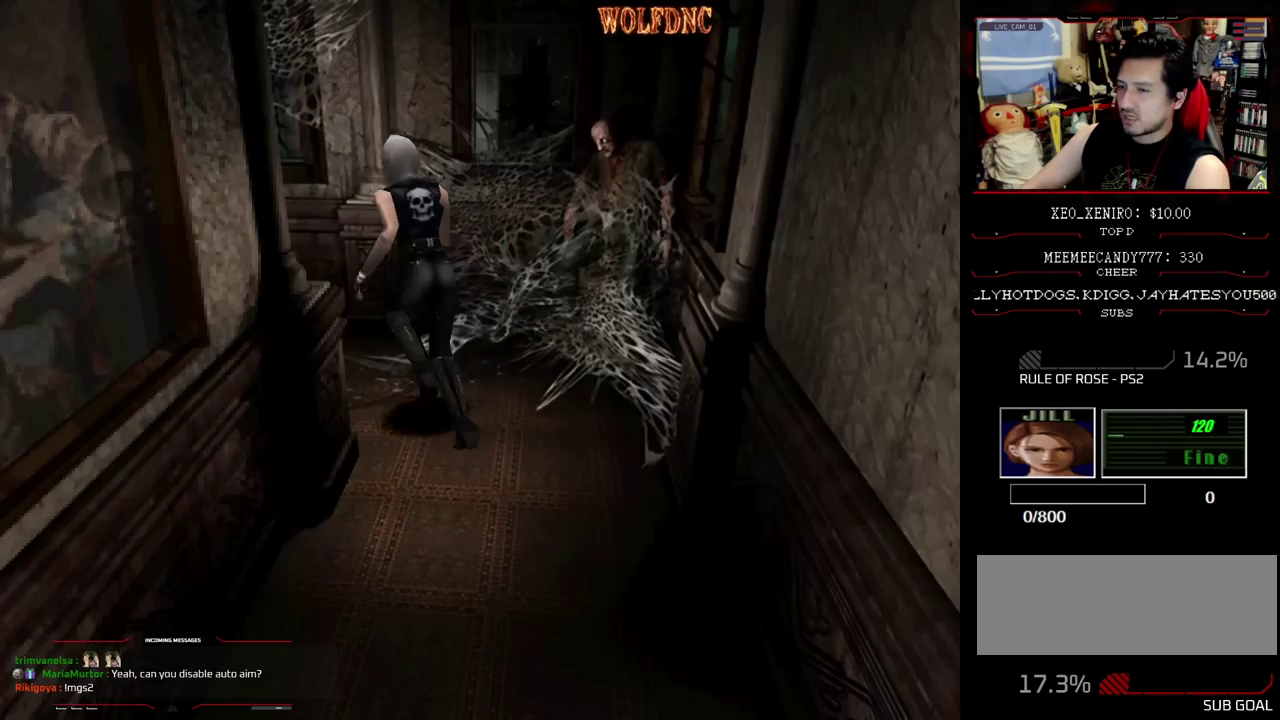
{"buttons": ["SQUARE", "DPAD_UP"], "events": [[233, "DPAD_LEFT", "up"]]}
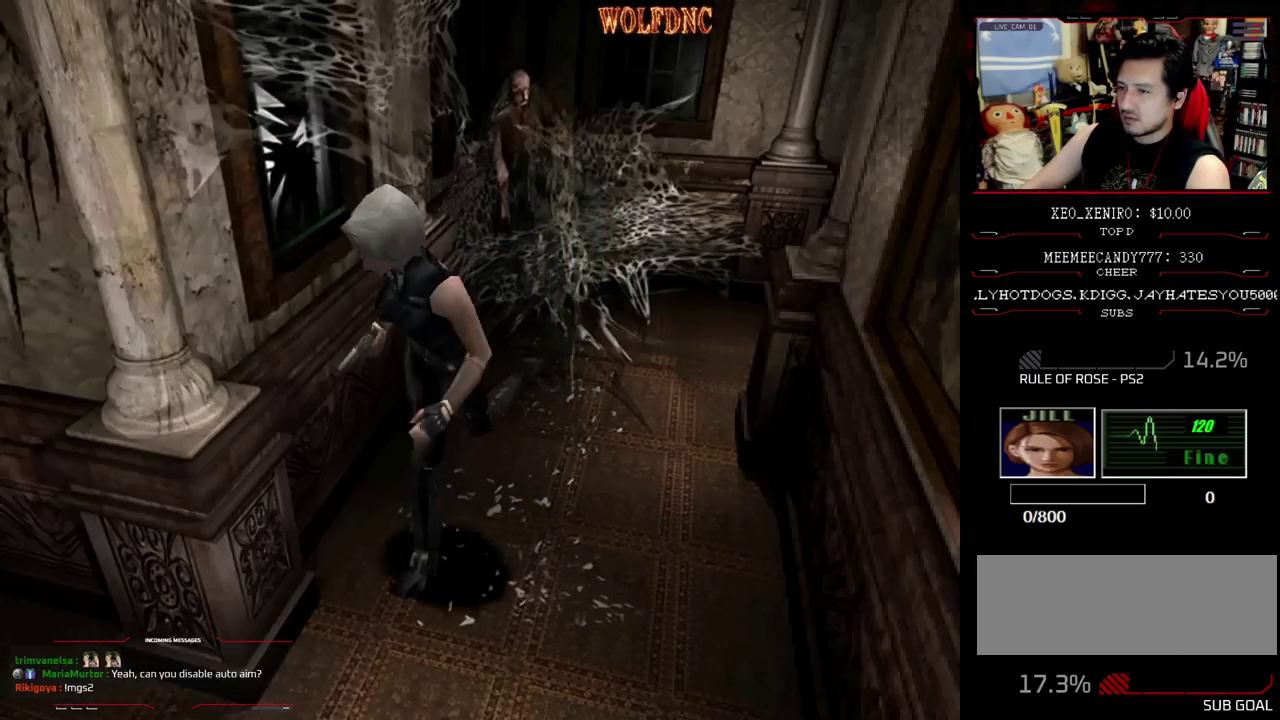
{"buttons": ["SQUARE", "DPAD_UP"], "events": [[17, "DPAD_RIGHT", "down"], [483, "DPAD_RIGHT", "up"]]}